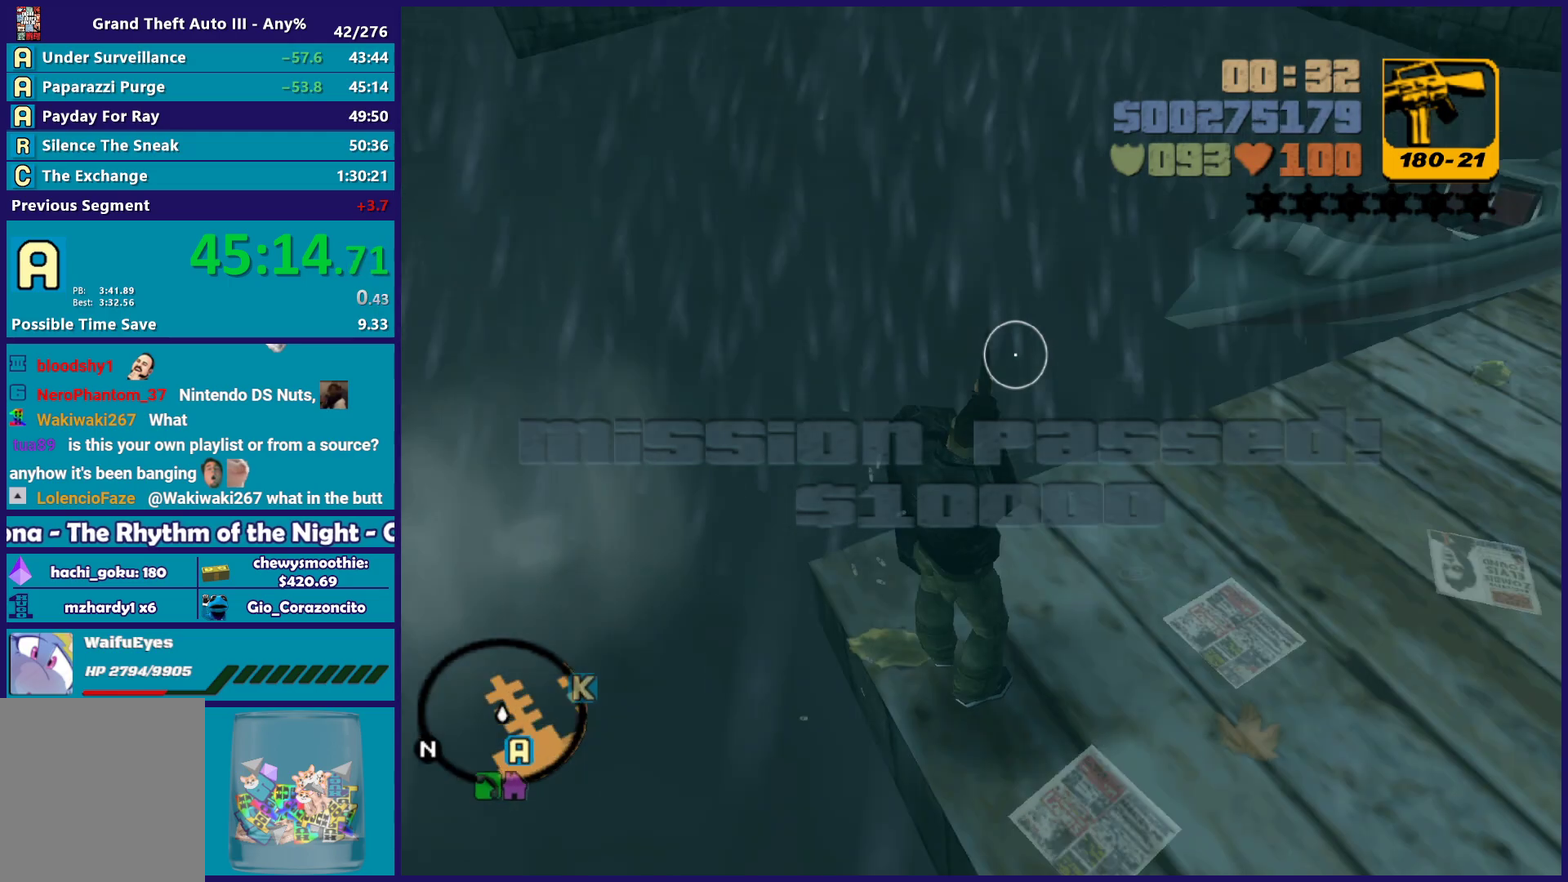
Gameplay with a controller (Xbox layout); each line is a JSON object with the inputs held at the frame after it. "events" lists button and stick changes between this image and that frame as [ms after this image, input, new state], when the widget could be followed in between. Not read: START.
{"buttons": [], "left_stick": "up", "right_stick": "center", "events": [[367, "left_stick", "up"]]}
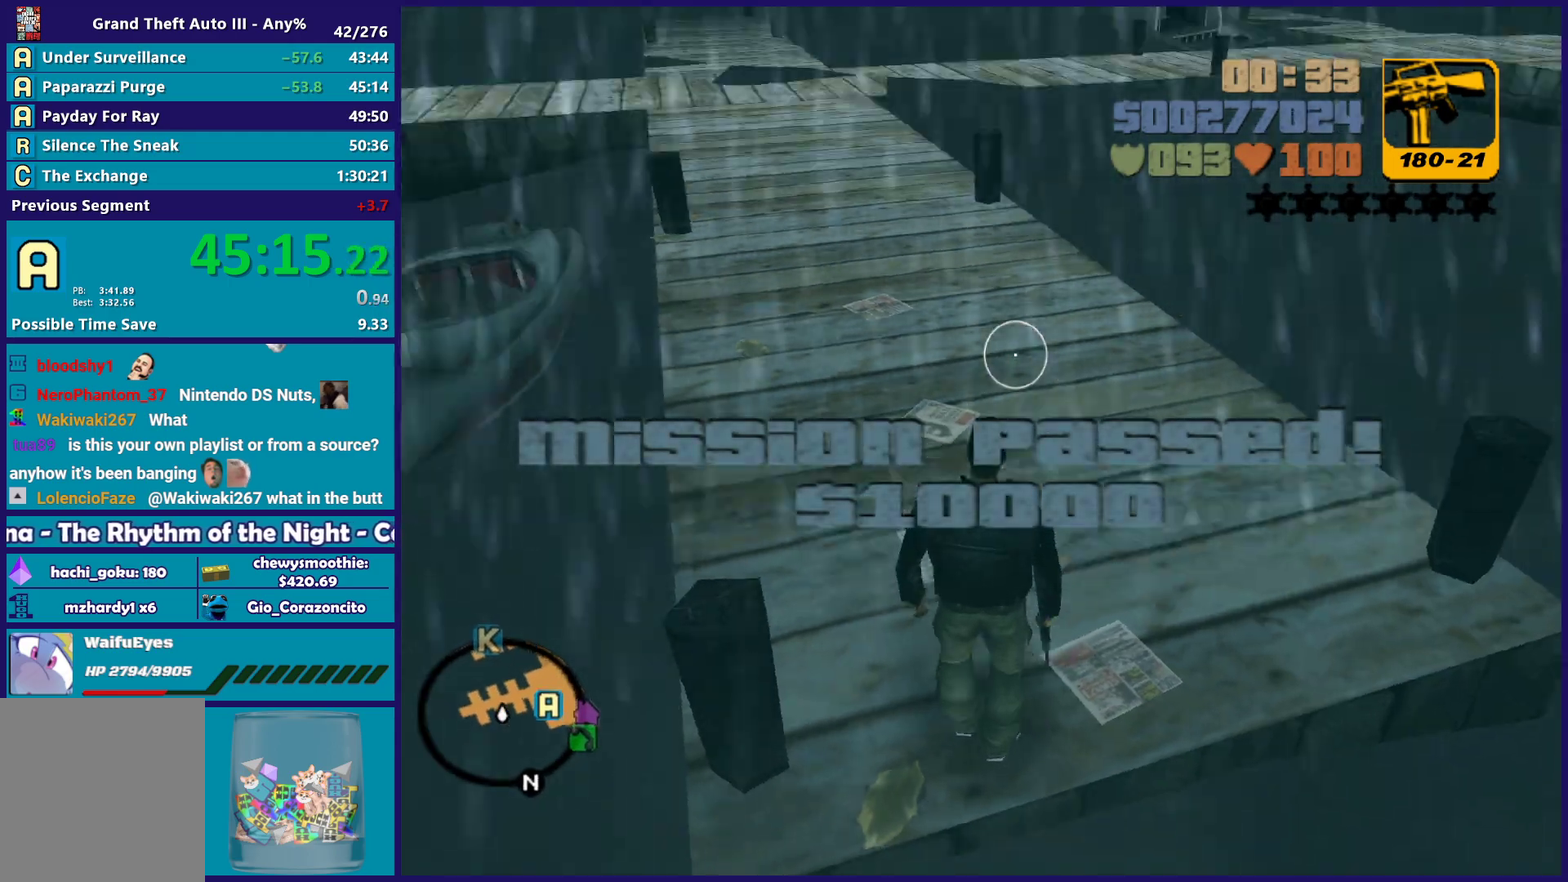
{"buttons": ["L1"], "left_stick": "up", "right_stick": "center", "events": [[450, "L1", "down"]]}
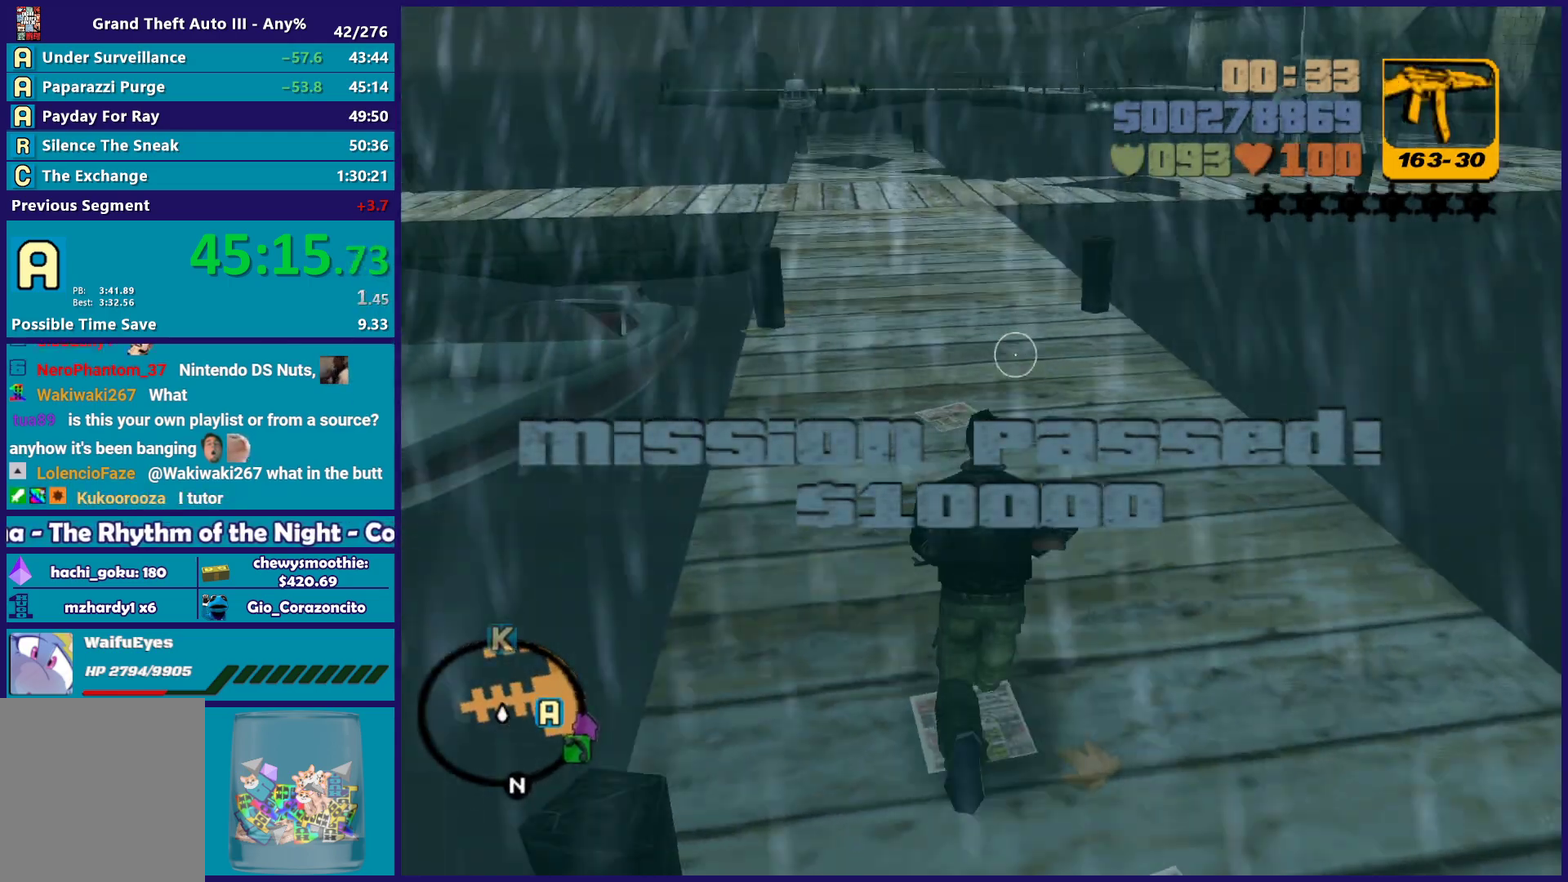
{"buttons": [], "left_stick": "up", "right_stick": "center", "events": [[83, "L1", "up"], [200, "left_stick", "up-left"], [417, "left_stick", "up"]]}
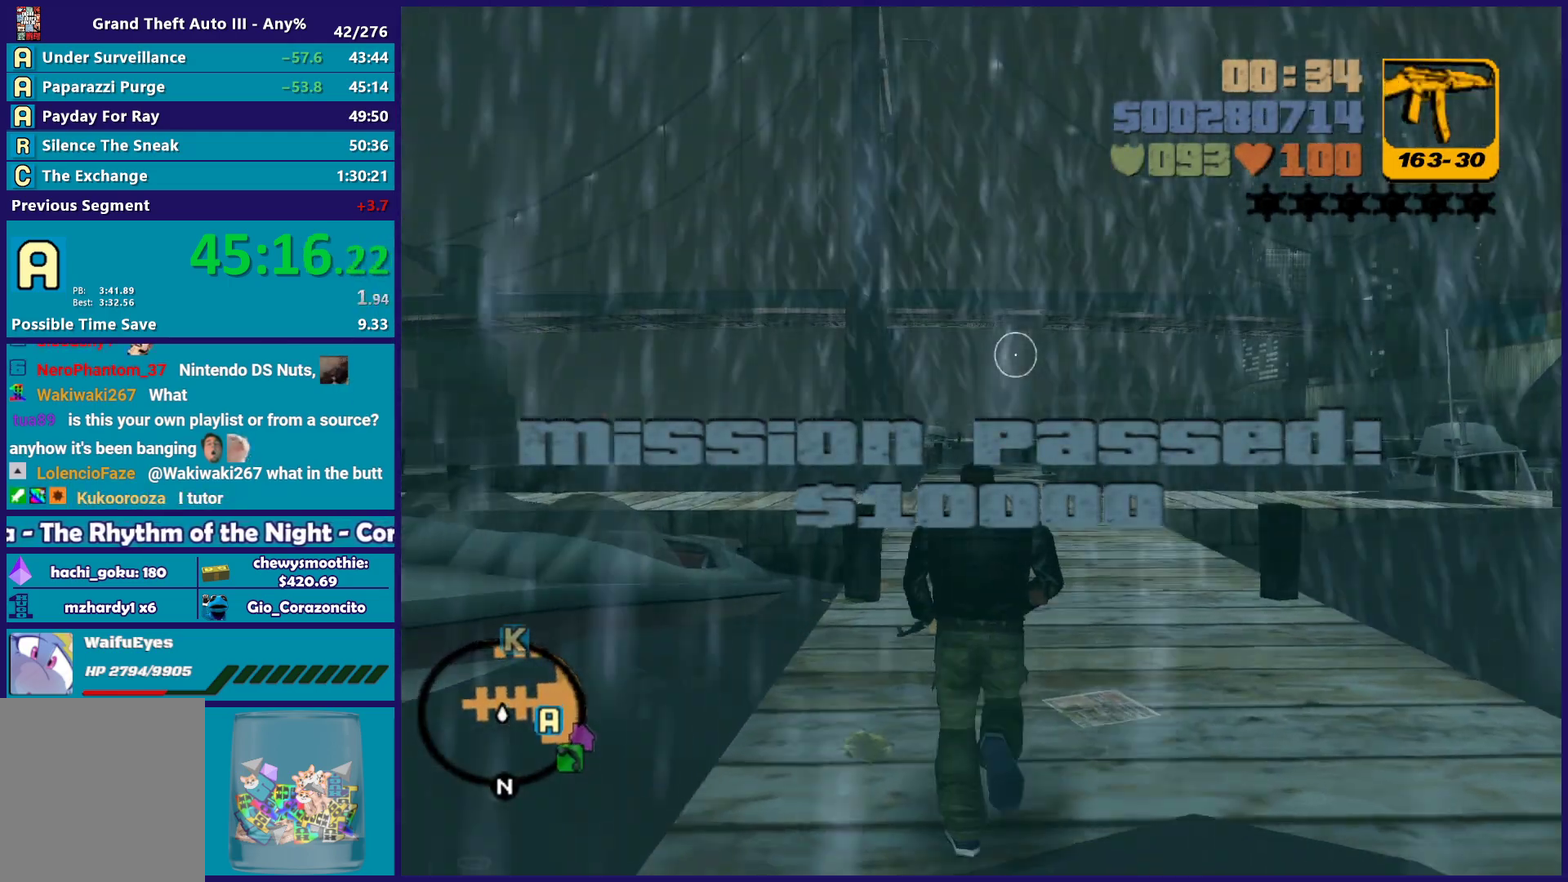
{"buttons": [], "left_stick": "up", "right_stick": "center", "events": [[67, "left_stick", "up-right"], [167, "right_stick", "up"], [200, "left_stick", "up"], [300, "right_stick", "center"]]}
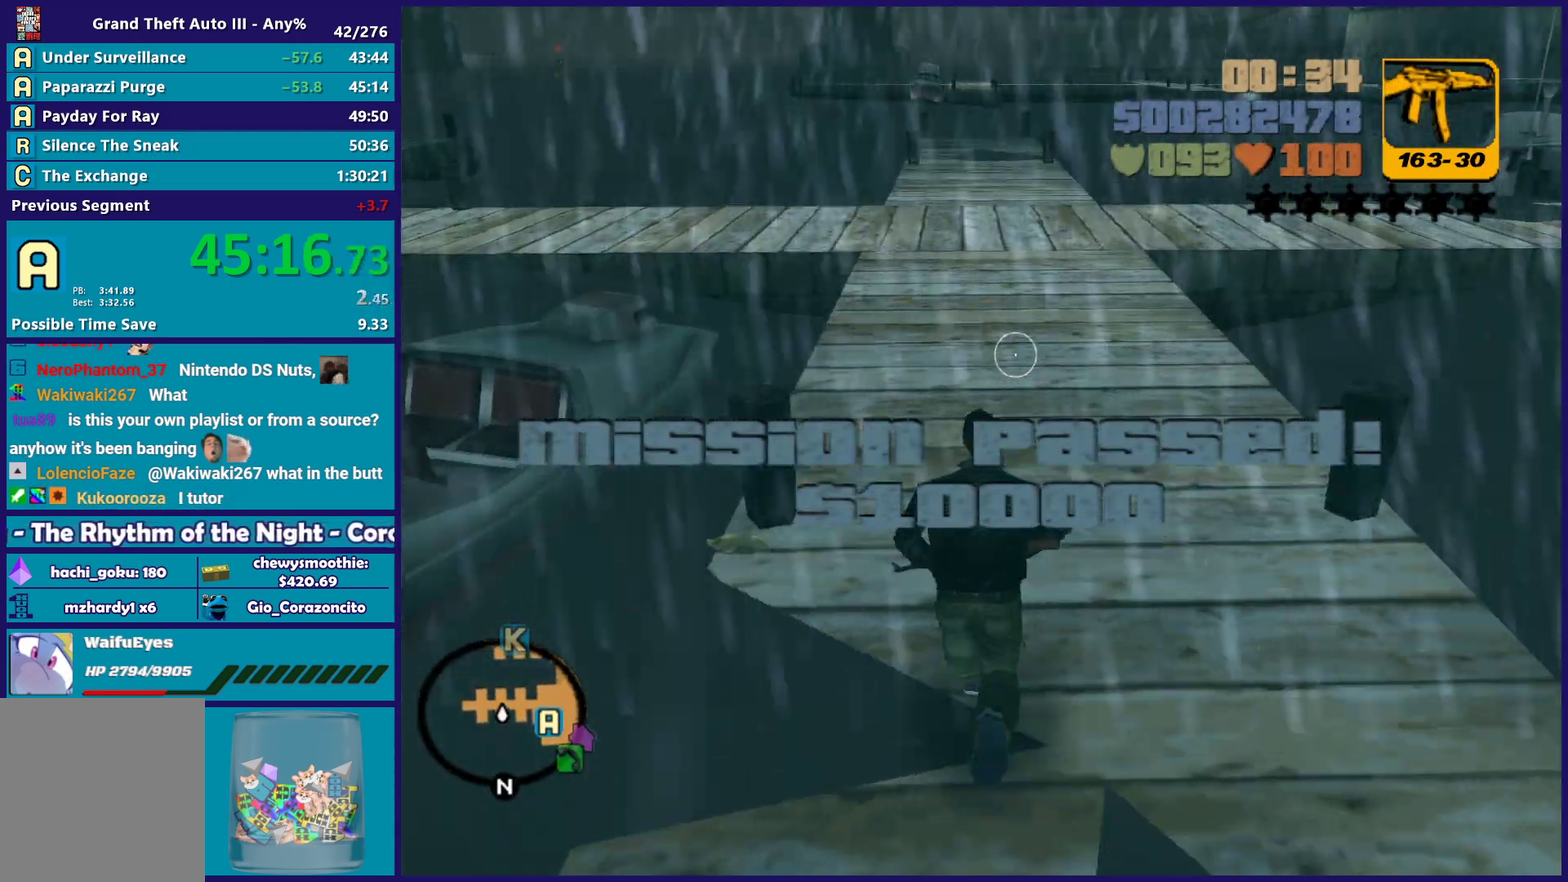
{"buttons": ["A"], "left_stick": "up", "right_stick": "center", "events": [[50, "A", "down"], [200, "A", "up"], [250, "L1", "down"], [267, "A", "down"], [350, "L1", "up"], [400, "A", "up"], [483, "A", "down"]]}
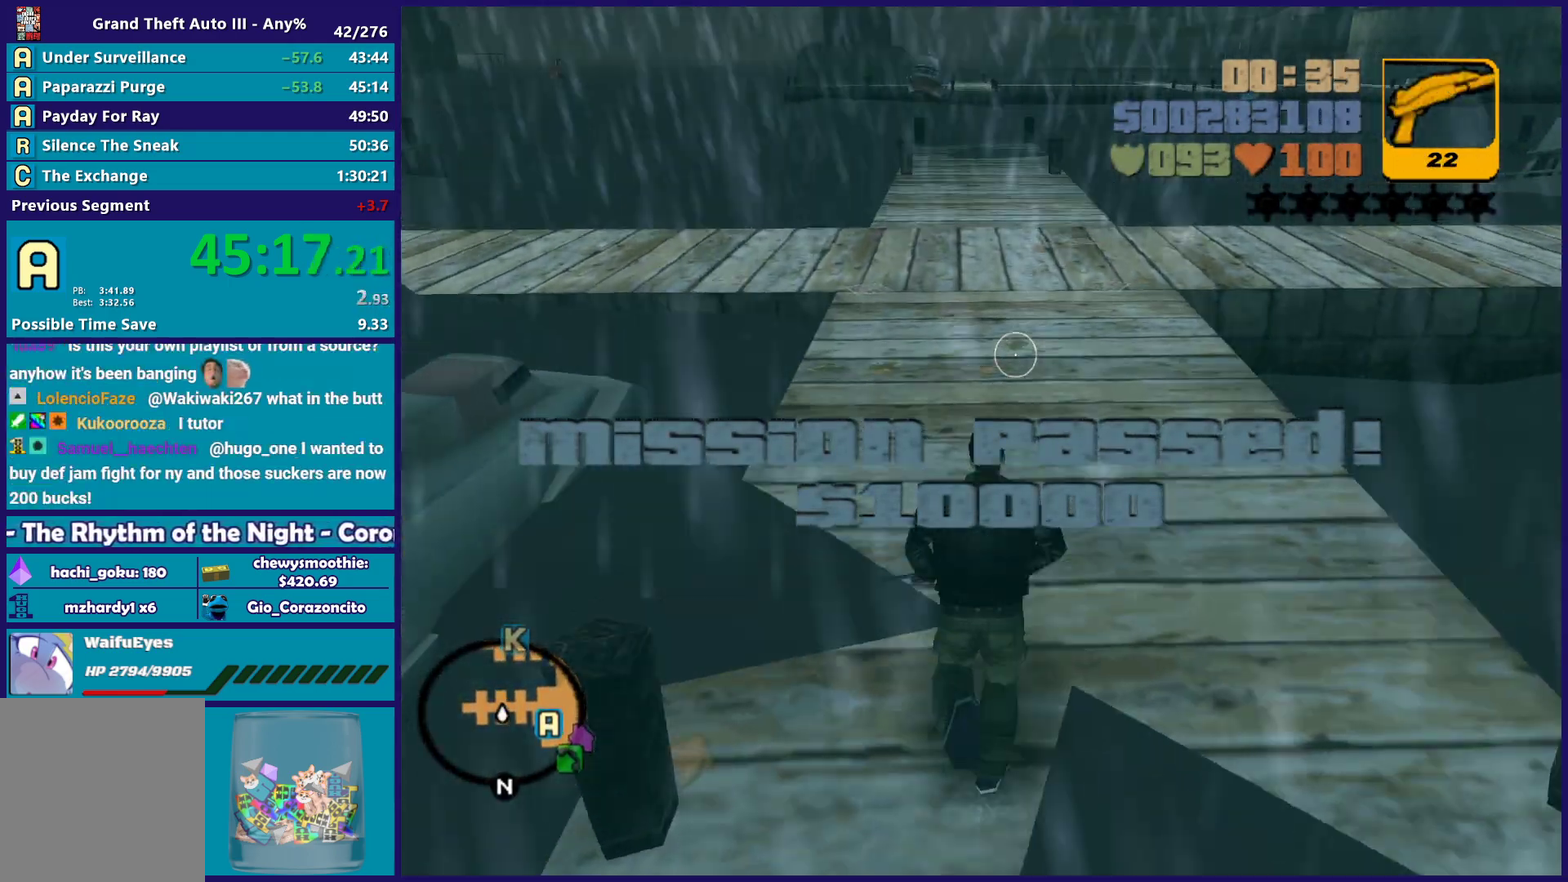
{"buttons": [], "left_stick": "up-right", "right_stick": "center", "events": [[100, "A", "up"], [183, "A", "down"], [300, "A", "up"], [367, "left_stick", "up-right"], [383, "A", "down"], [500, "A", "up"]]}
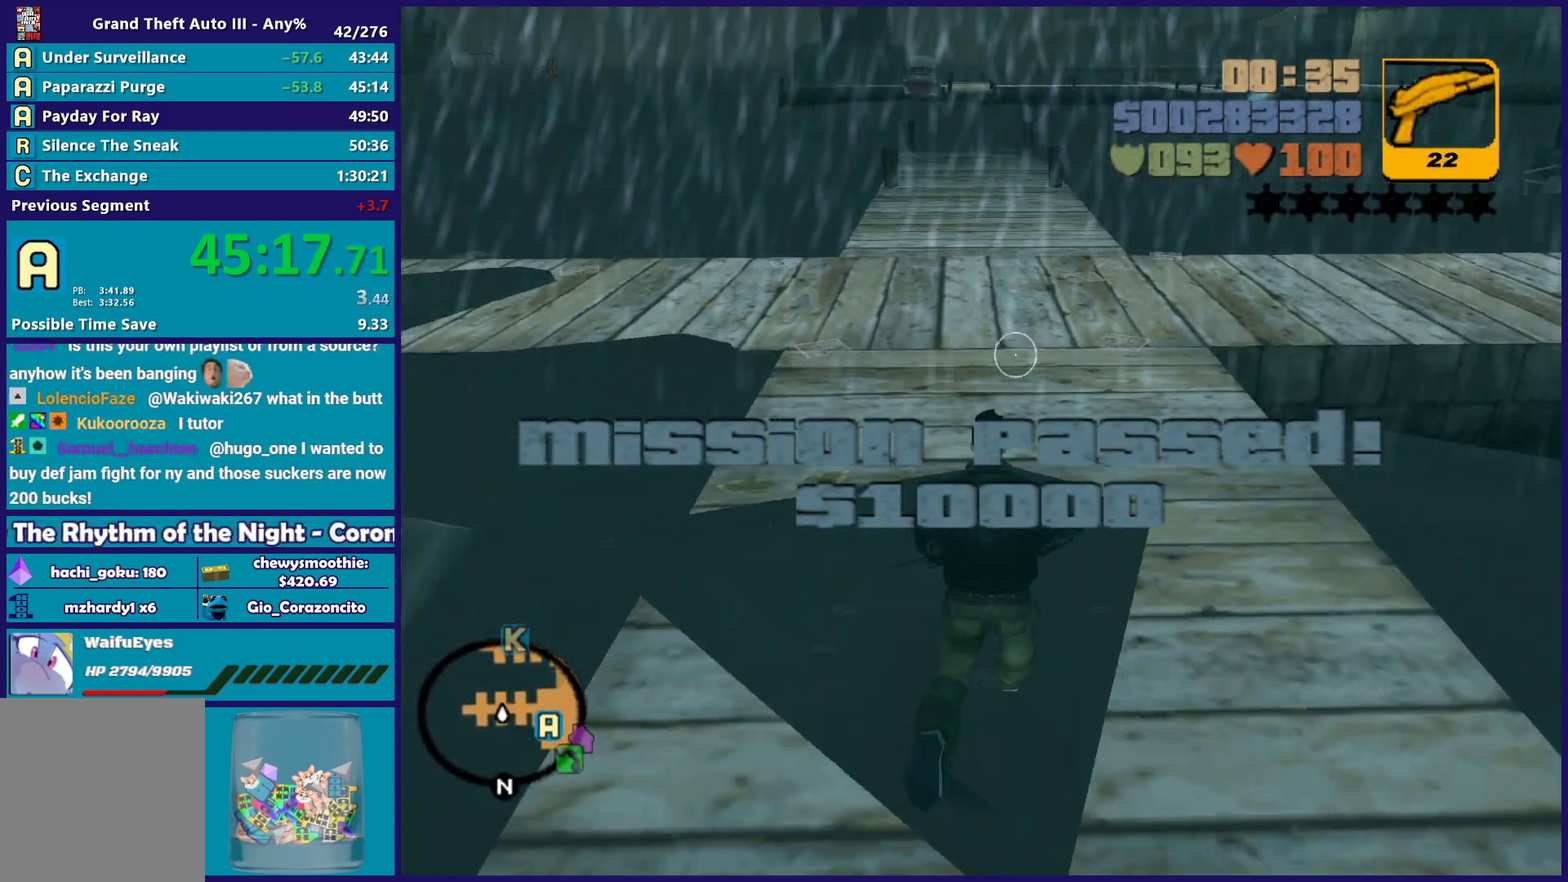
{"buttons": [], "left_stick": "up-left", "right_stick": "up-right", "events": [[83, "A", "down"], [117, "left_stick", "up"], [183, "A", "up"], [217, "L1", "down"], [283, "L1", "up"], [383, "right_stick", "up-right"], [400, "left_stick", "up-left"]]}
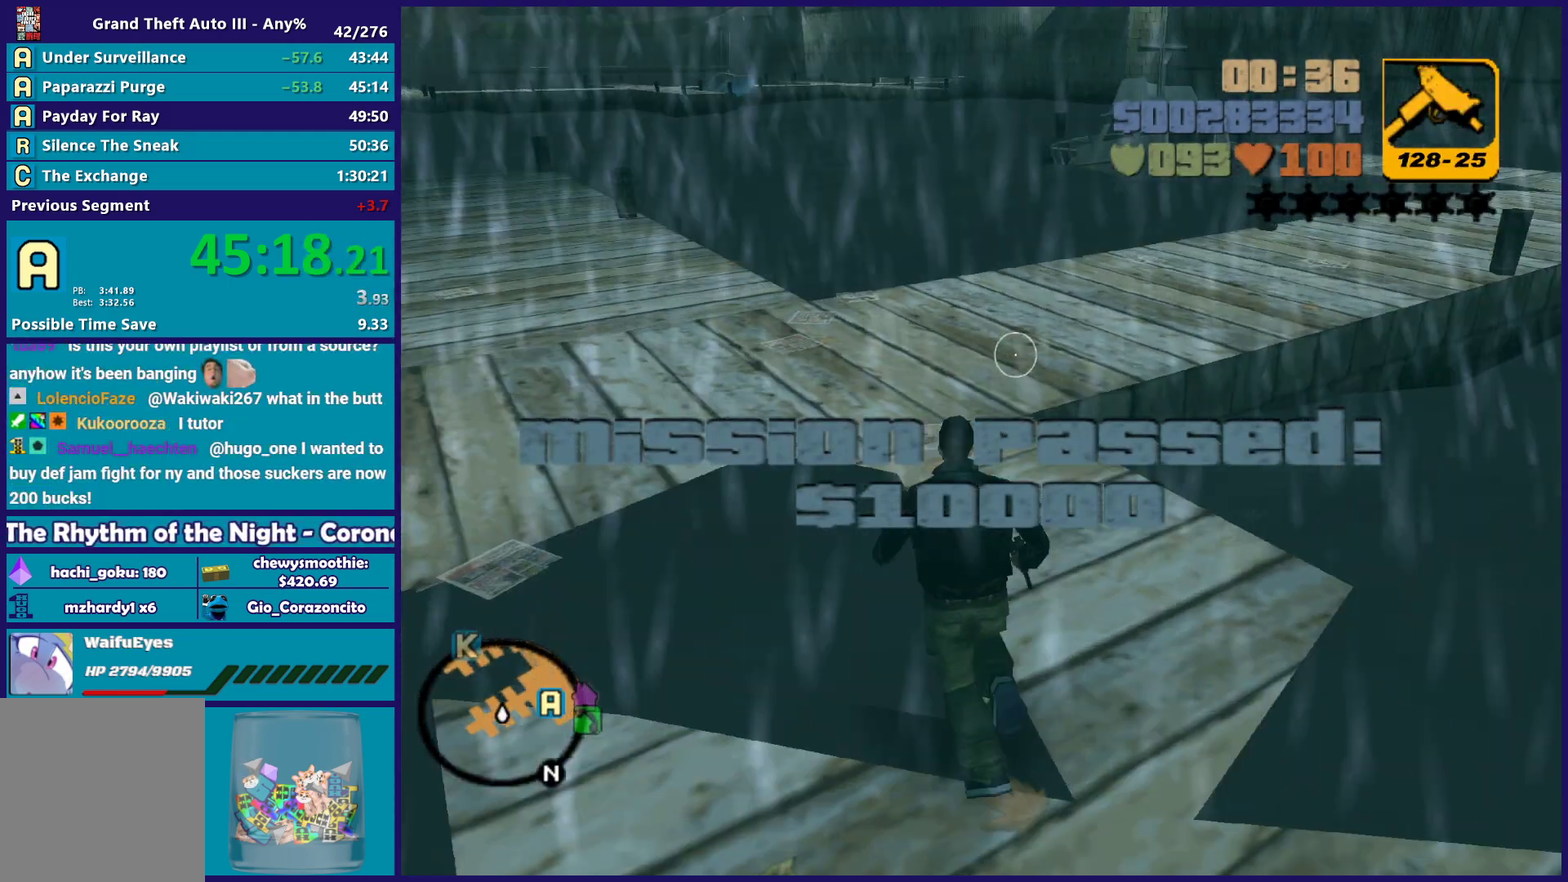
{"buttons": [], "left_stick": "up", "right_stick": "up-right"}
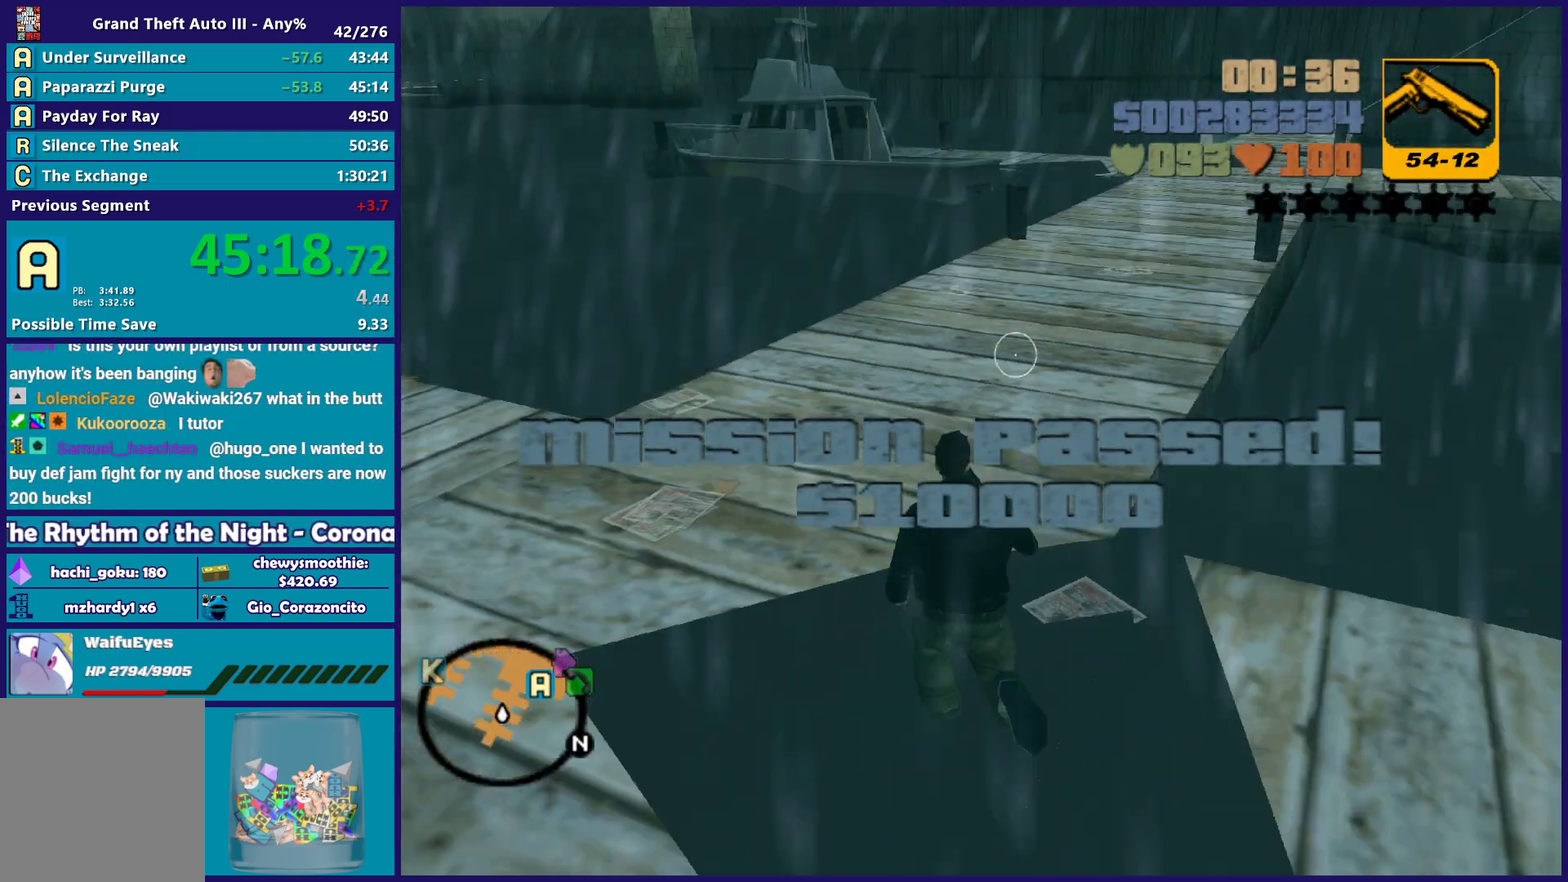
{"buttons": ["A"], "left_stick": "up", "right_stick": "center"}
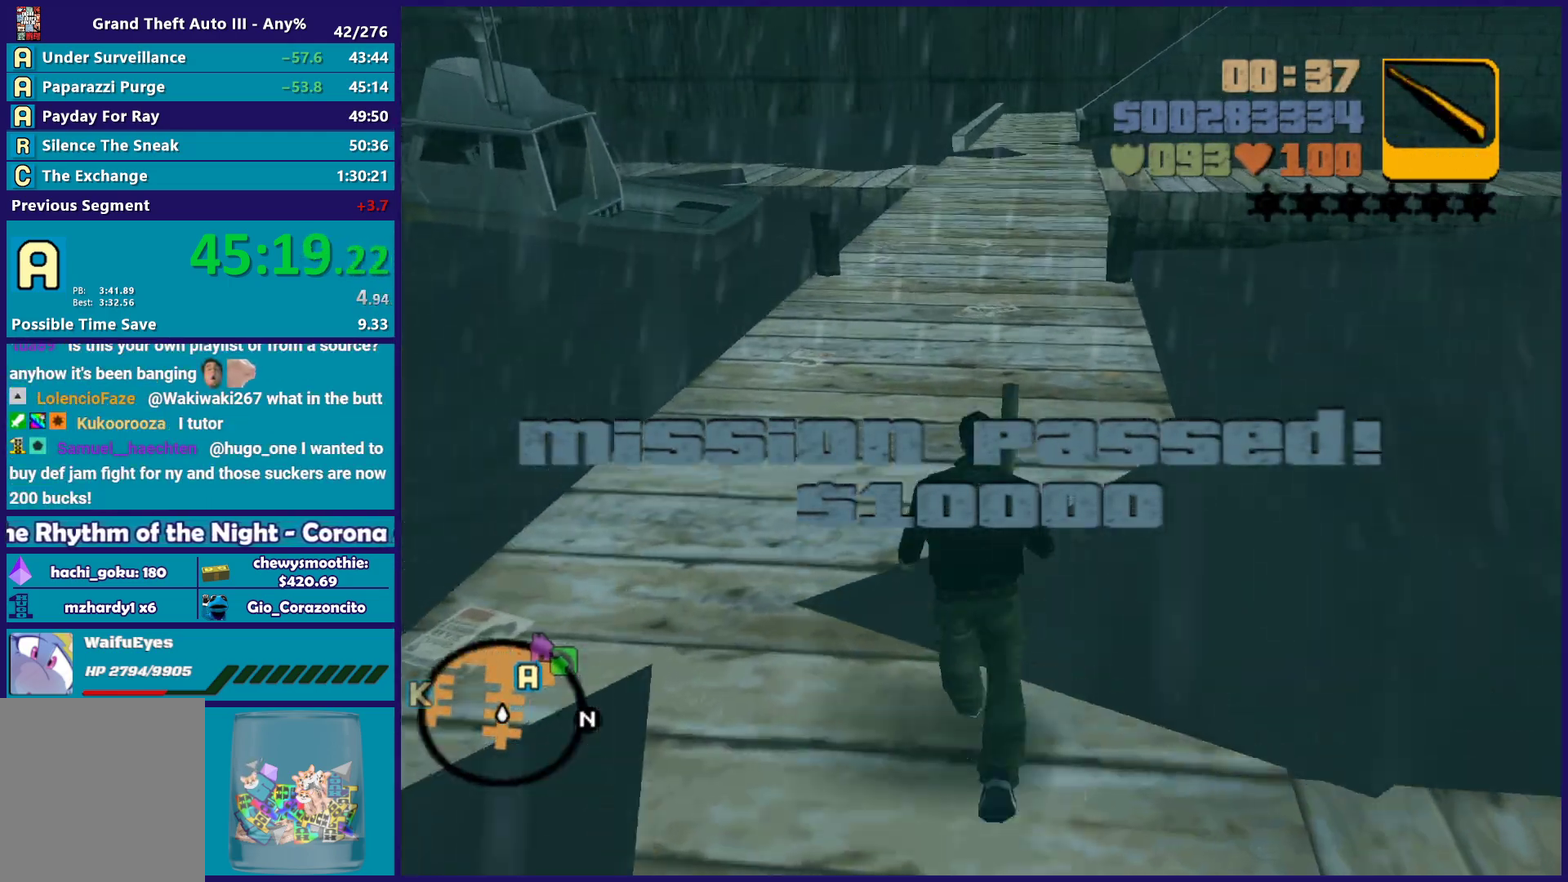
{"buttons": ["A", "R1"], "left_stick": "up", "right_stick": "center", "events": [[50, "A", "up"], [133, "A", "down"], [267, "A", "up"], [333, "A", "down"], [467, "R1", "down"]]}
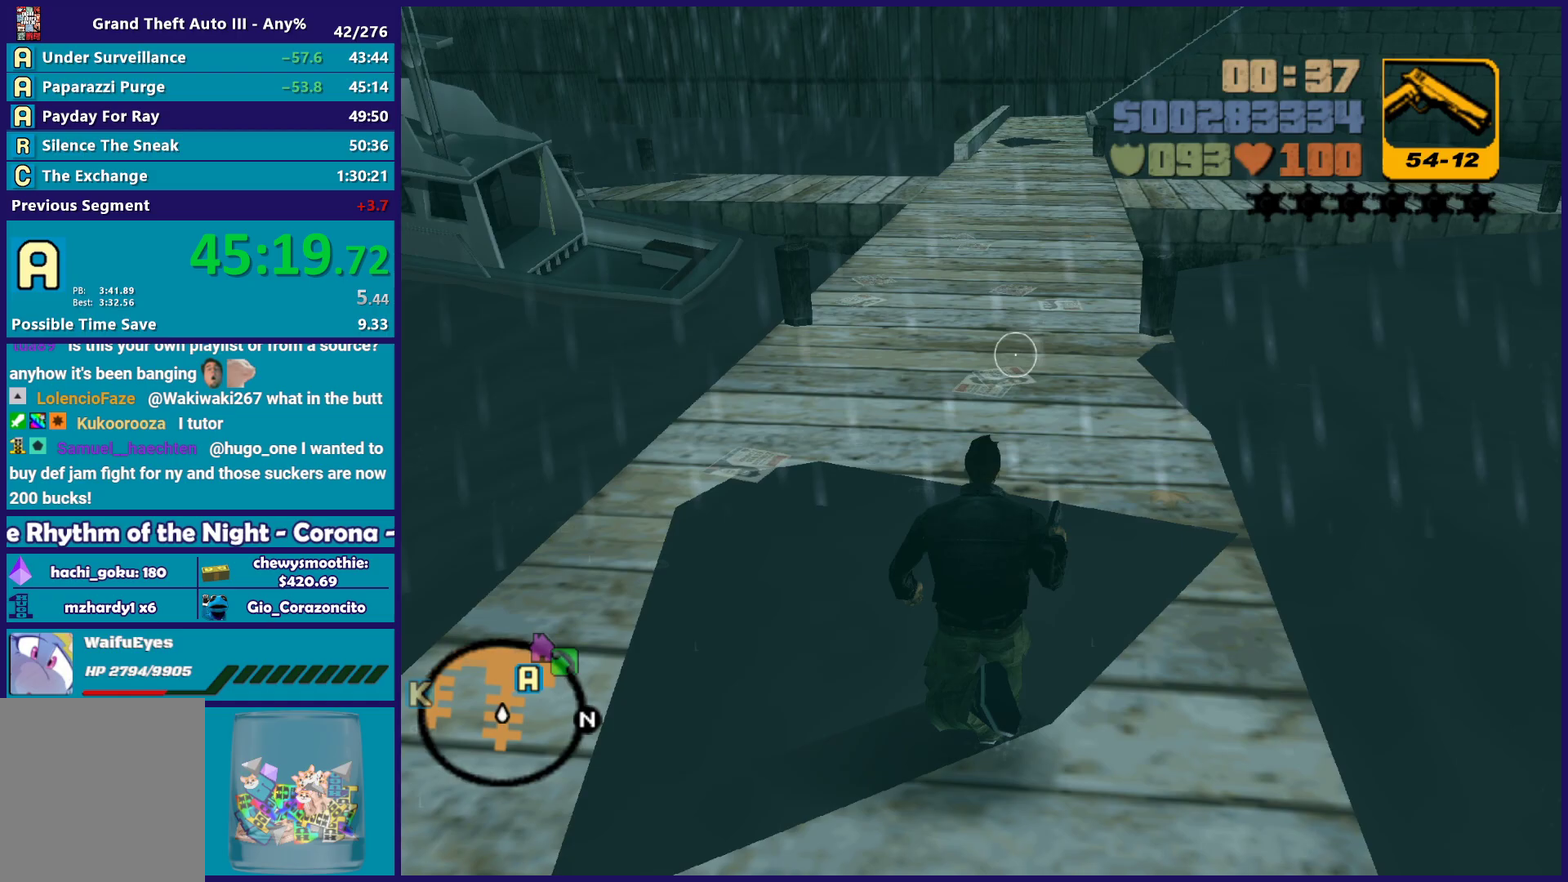
{"buttons": ["A"], "left_stick": "up-right", "right_stick": "center", "events": [[83, "R1", "up"], [100, "A", "up"], [200, "A", "down"], [317, "A", "up"], [400, "A", "down"], [450, "left_stick", "up-right"]]}
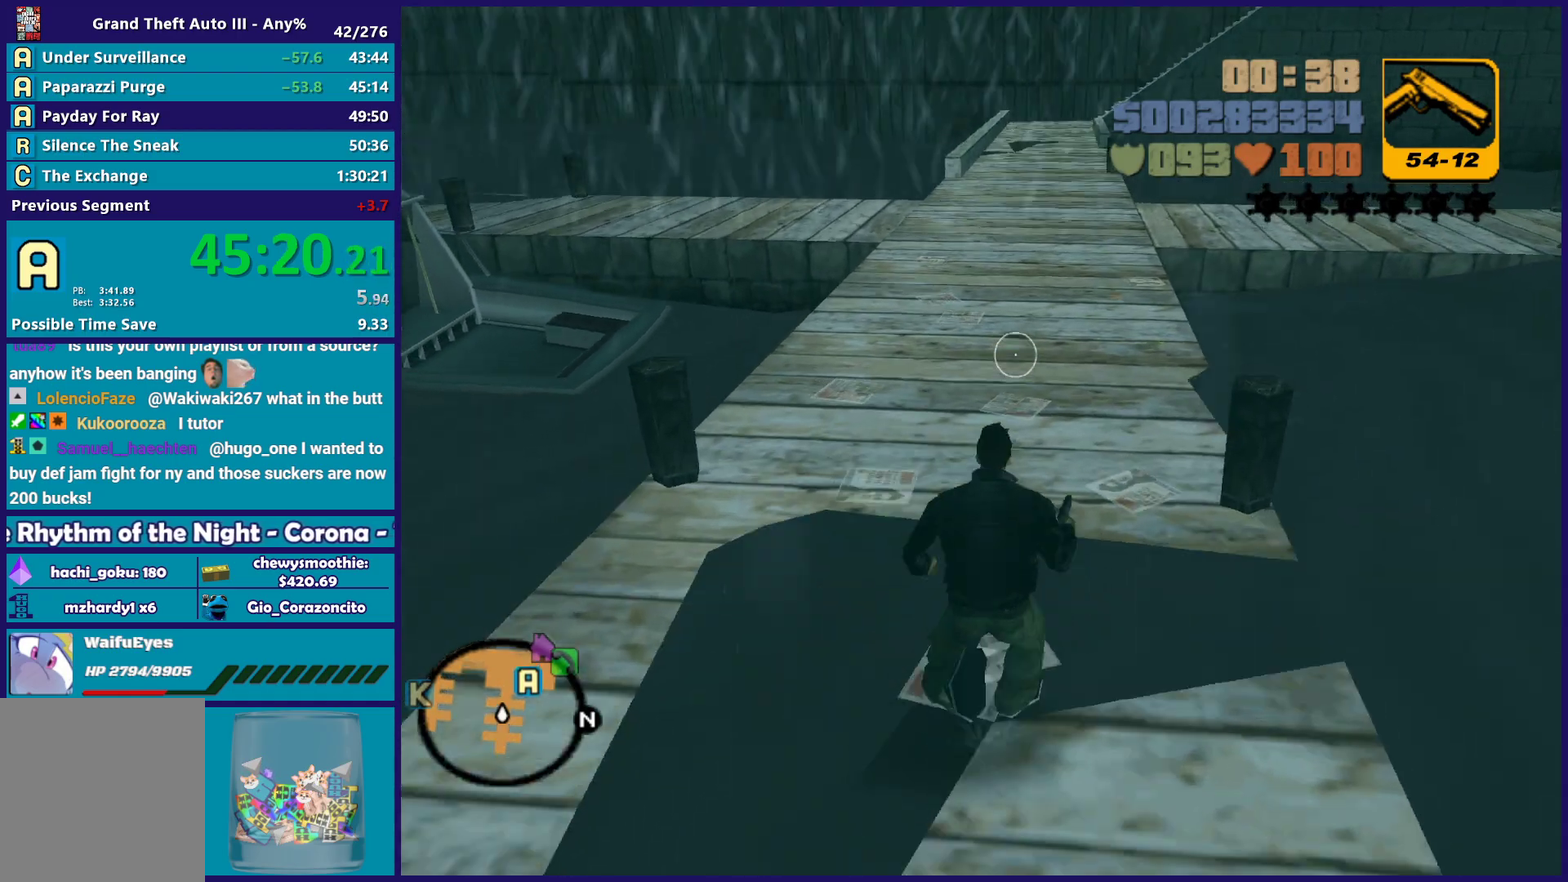
{"buttons": ["A"], "left_stick": "up", "right_stick": "center", "events": [[17, "A", "up"], [17, "left_stick", "up"], [100, "A", "down"], [217, "A", "up"], [300, "A", "down"], [417, "A", "up"], [500, "A", "down"]]}
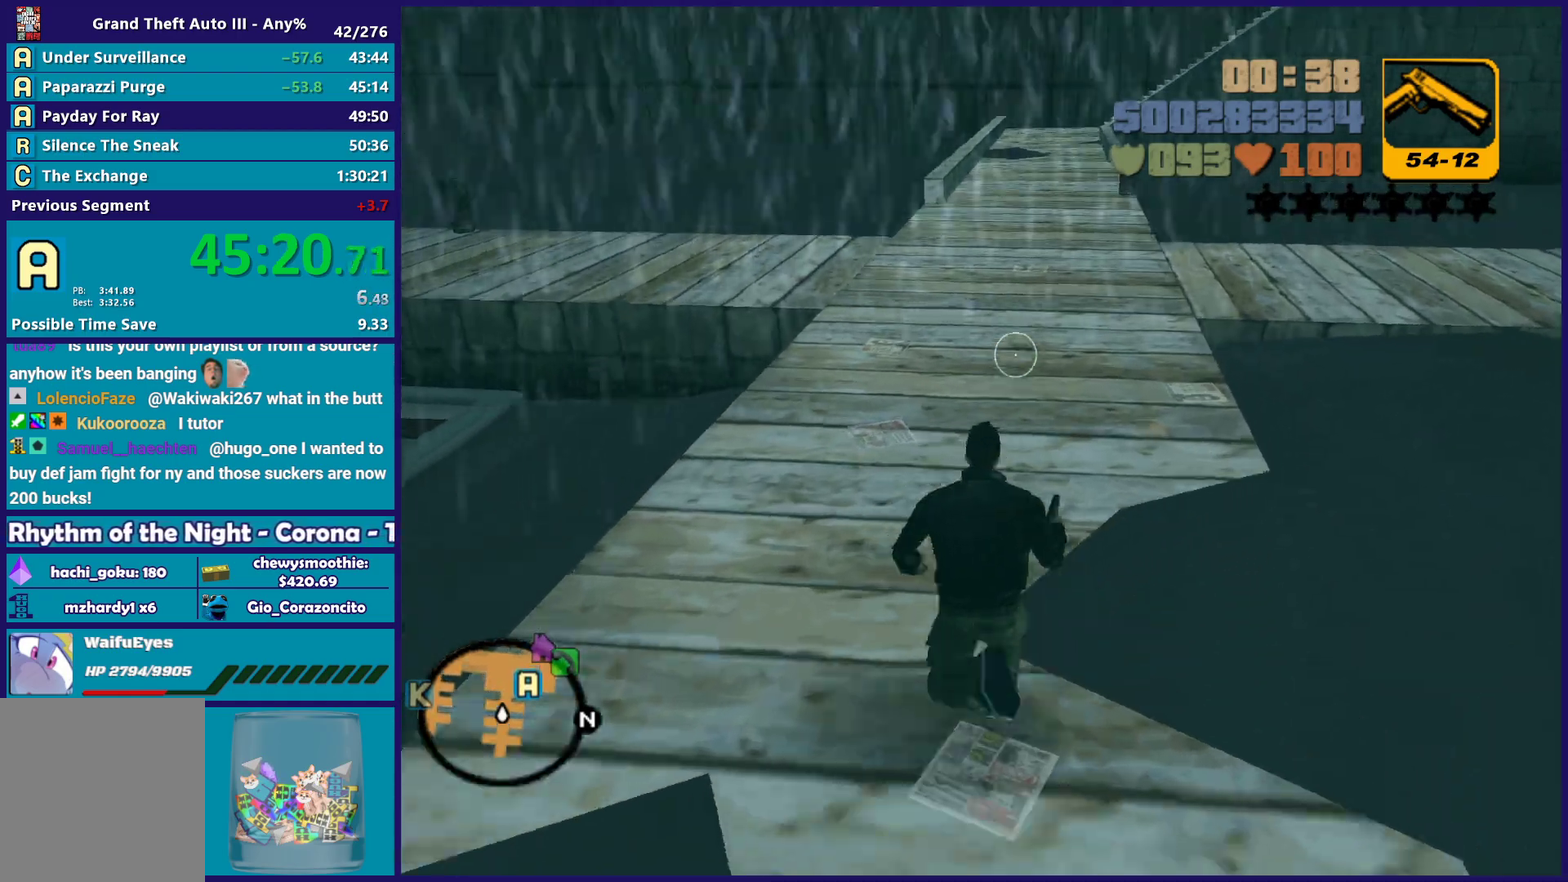
{"buttons": ["A"], "left_stick": "up", "right_stick": "center", "events": [[133, "A", "up"], [217, "A", "down"], [300, "left_stick", "up-right"], [333, "A", "up"], [367, "left_stick", "up"], [433, "A", "down"]]}
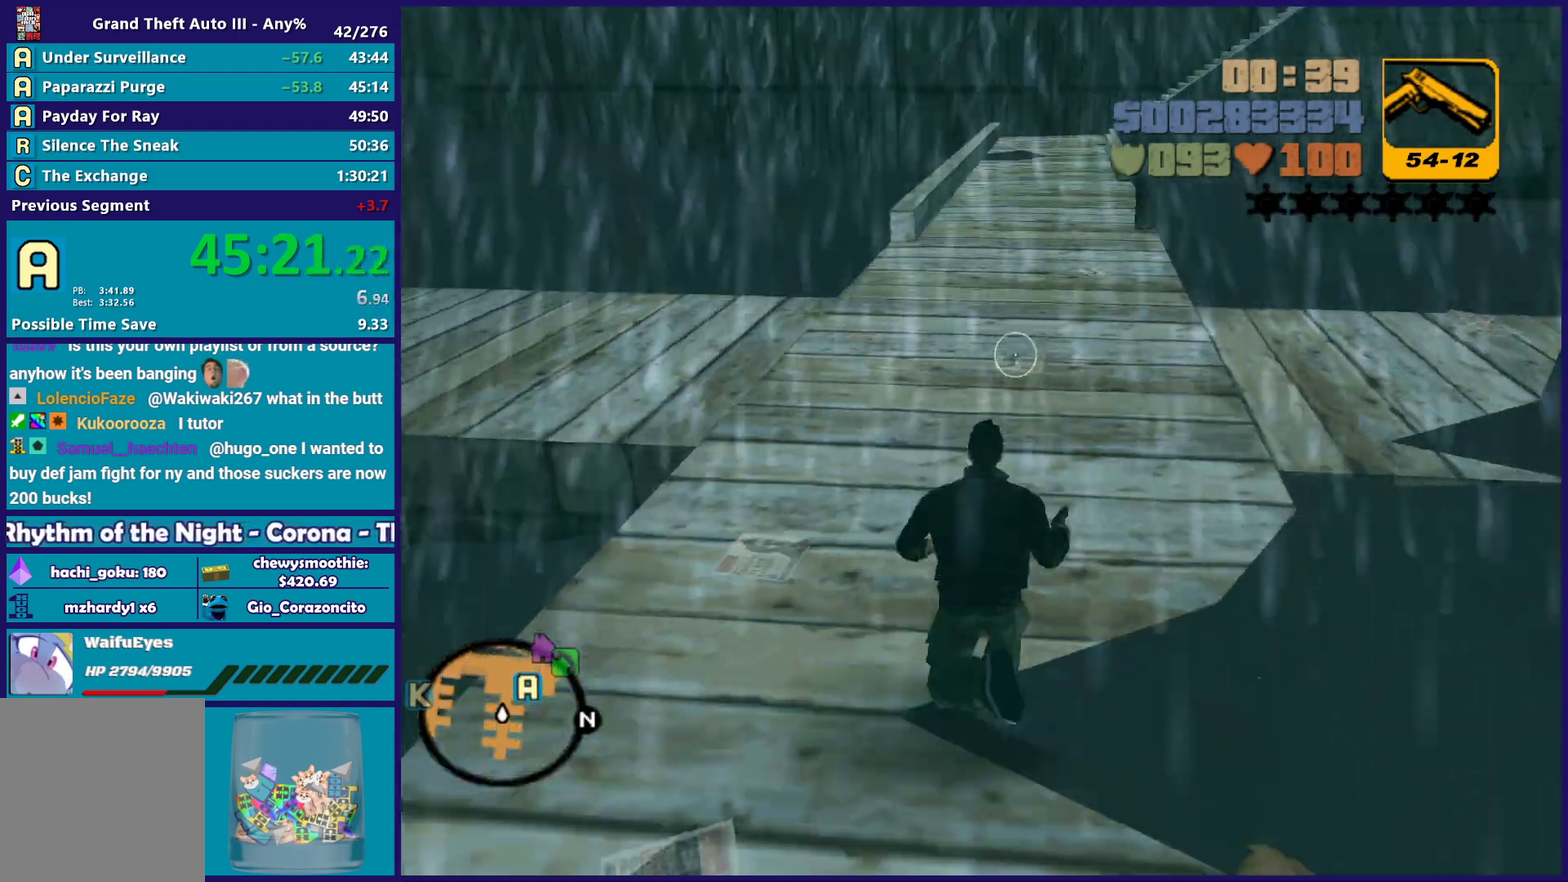
{"buttons": [], "left_stick": "up", "right_stick": "center", "events": [[50, "A", "up"], [133, "A", "down"], [250, "A", "up"], [283, "left_stick", "up-right"], [333, "A", "down"], [383, "left_stick", "up"], [467, "A", "up"]]}
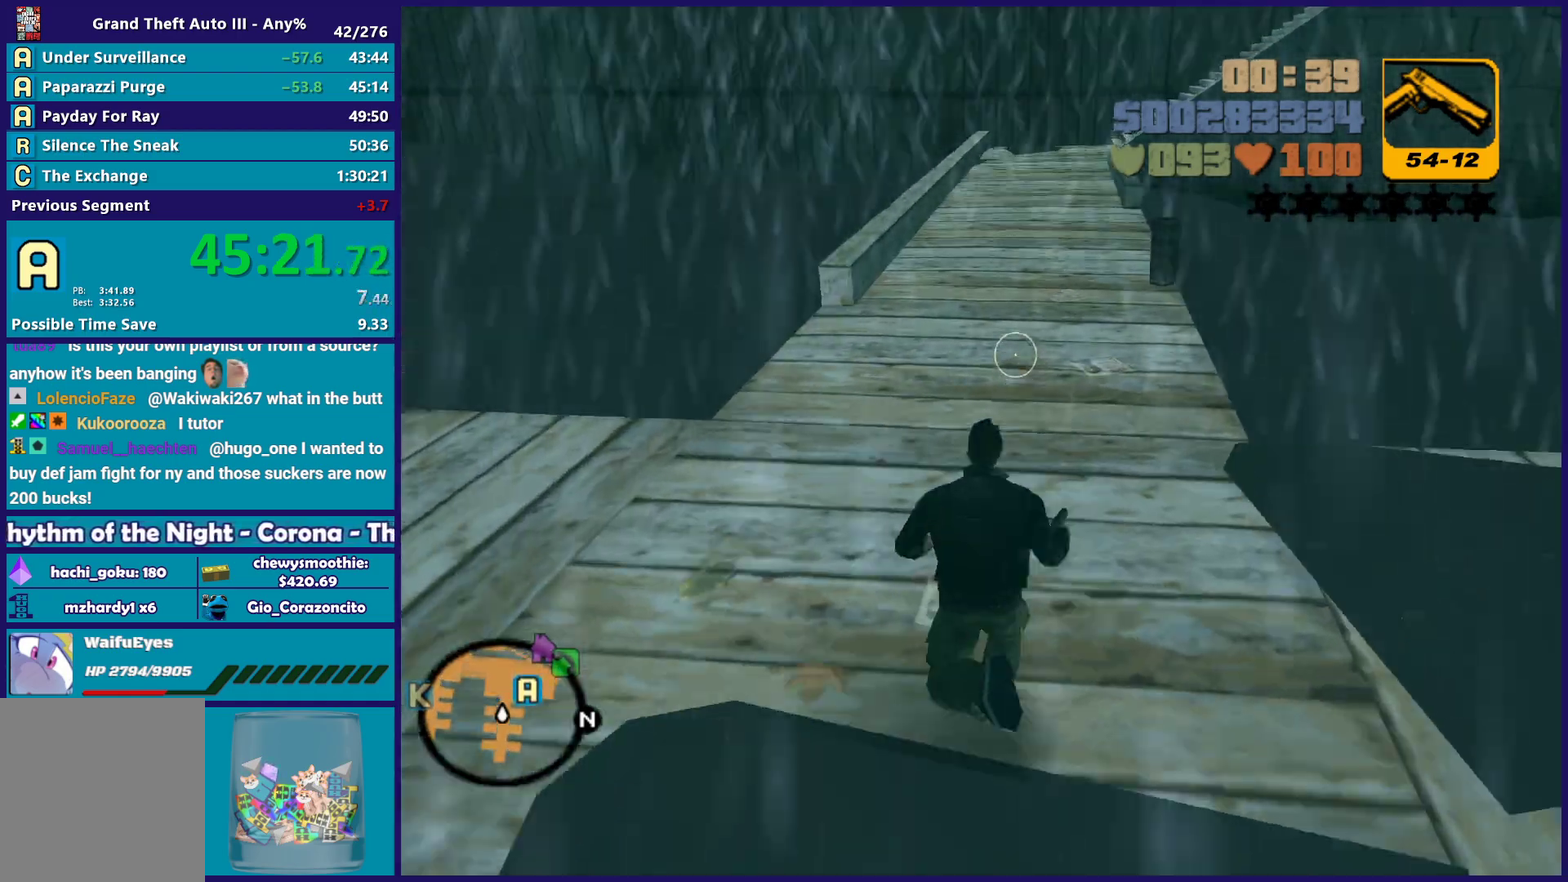
{"buttons": ["A"], "left_stick": "up", "right_stick": "center", "events": [[50, "A", "down"], [183, "A", "up"], [267, "A", "down"], [300, "left_stick", "up-right"], [350, "A", "up"], [467, "A", "down"], [467, "left_stick", "up"]]}
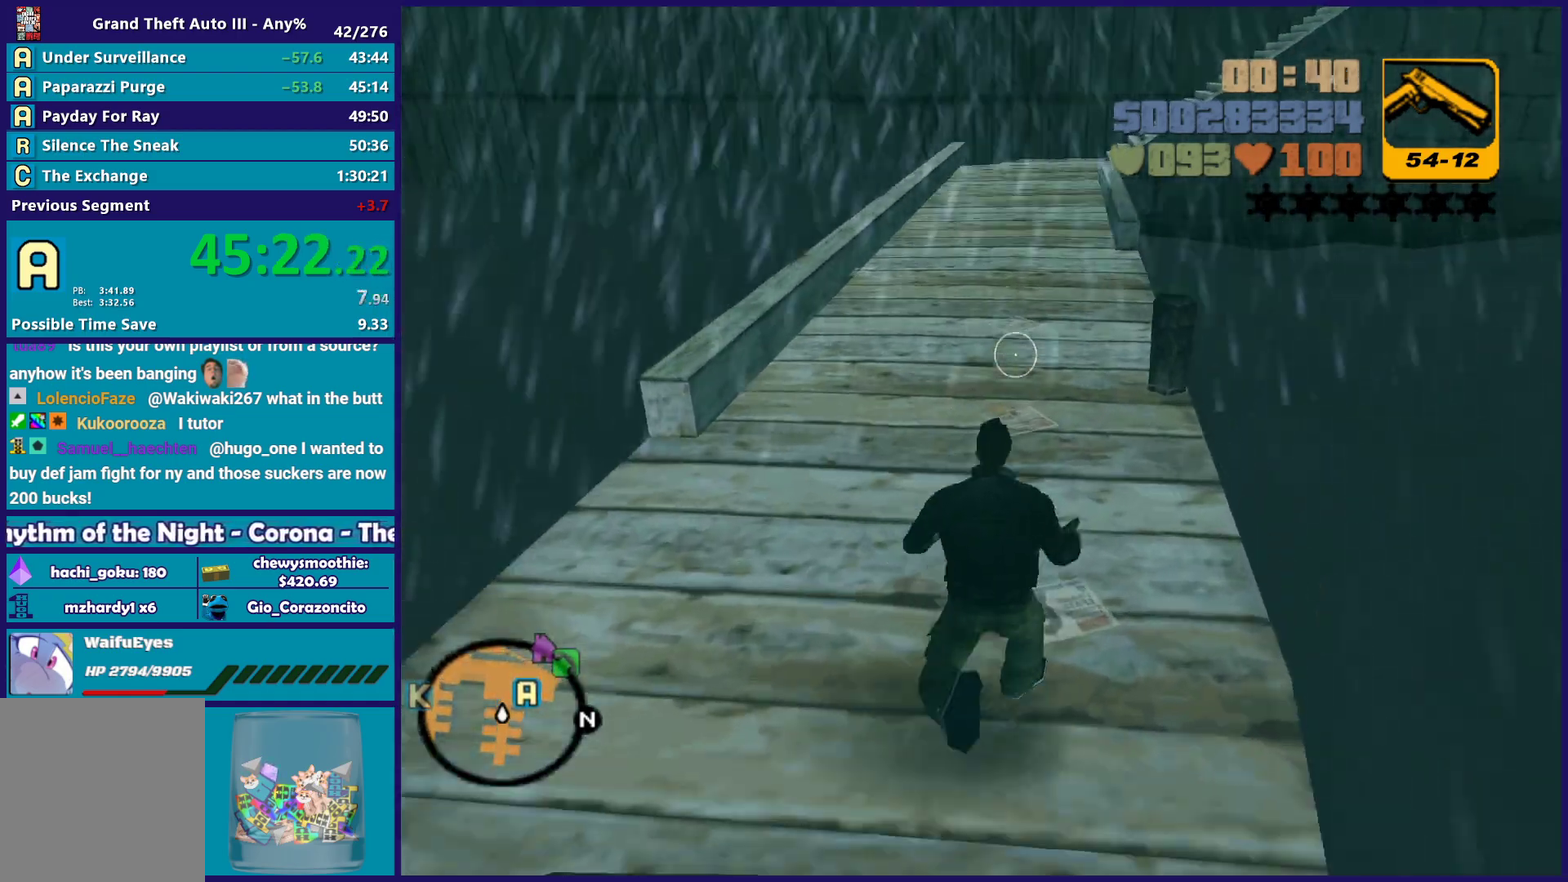
{"buttons": ["A"], "left_stick": "up-right", "right_stick": "center", "events": [[100, "A", "up"], [183, "A", "down"], [300, "A", "up"], [367, "A", "down"], [483, "left_stick", "up-right"]]}
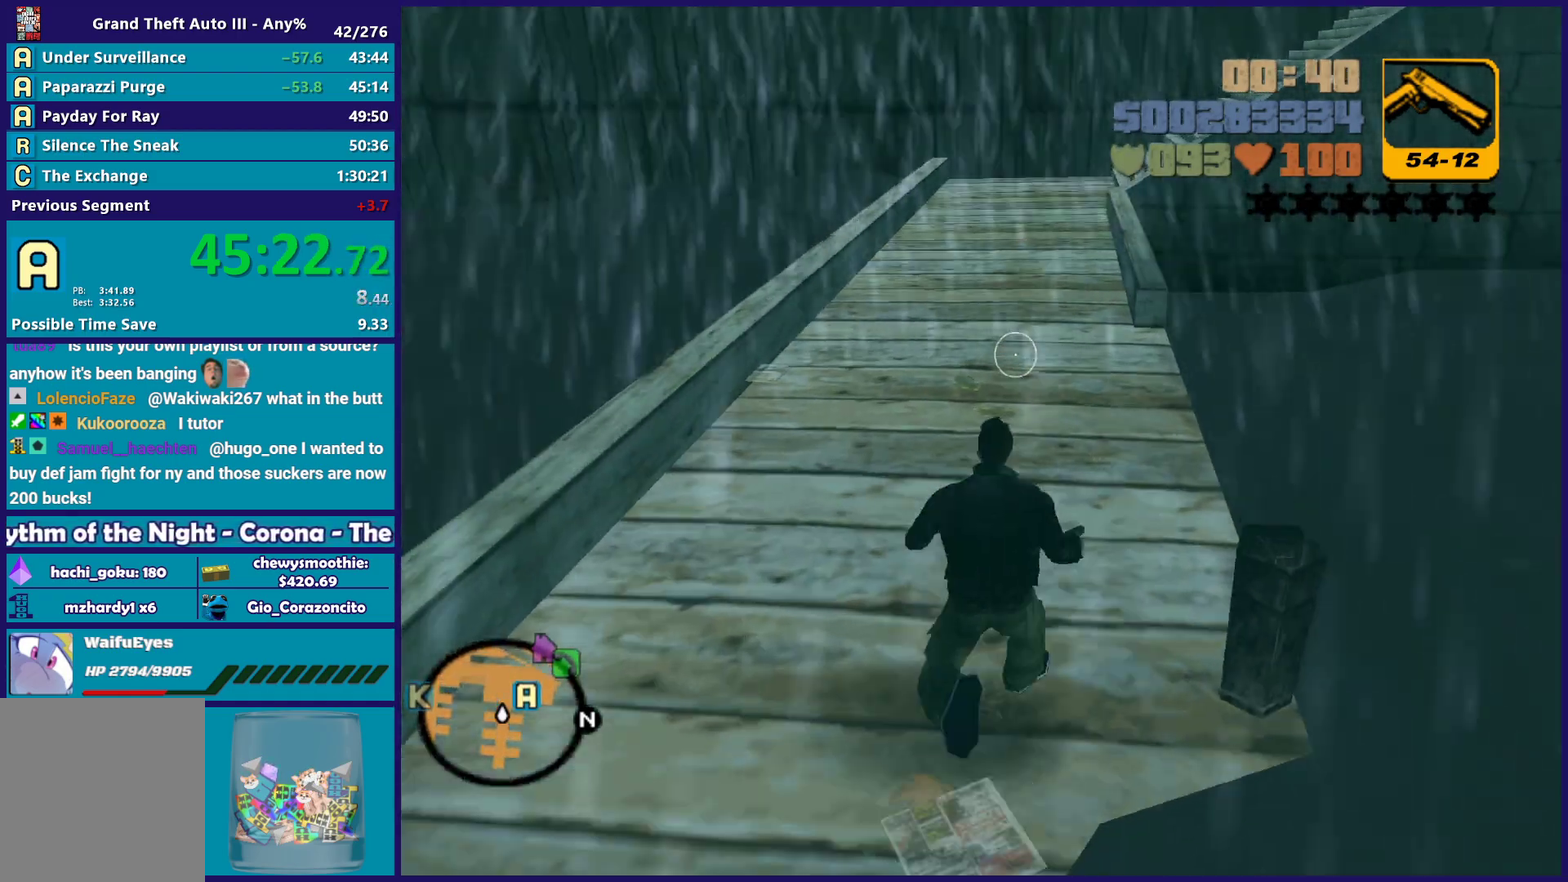
{"buttons": [], "left_stick": "up", "right_stick": "center", "events": [[33, "A", "up"], [33, "left_stick", "up"], [83, "A", "down"], [233, "A", "up"], [300, "A", "down"], [367, "left_stick", "up-right"], [450, "A", "up"], [483, "left_stick", "up"]]}
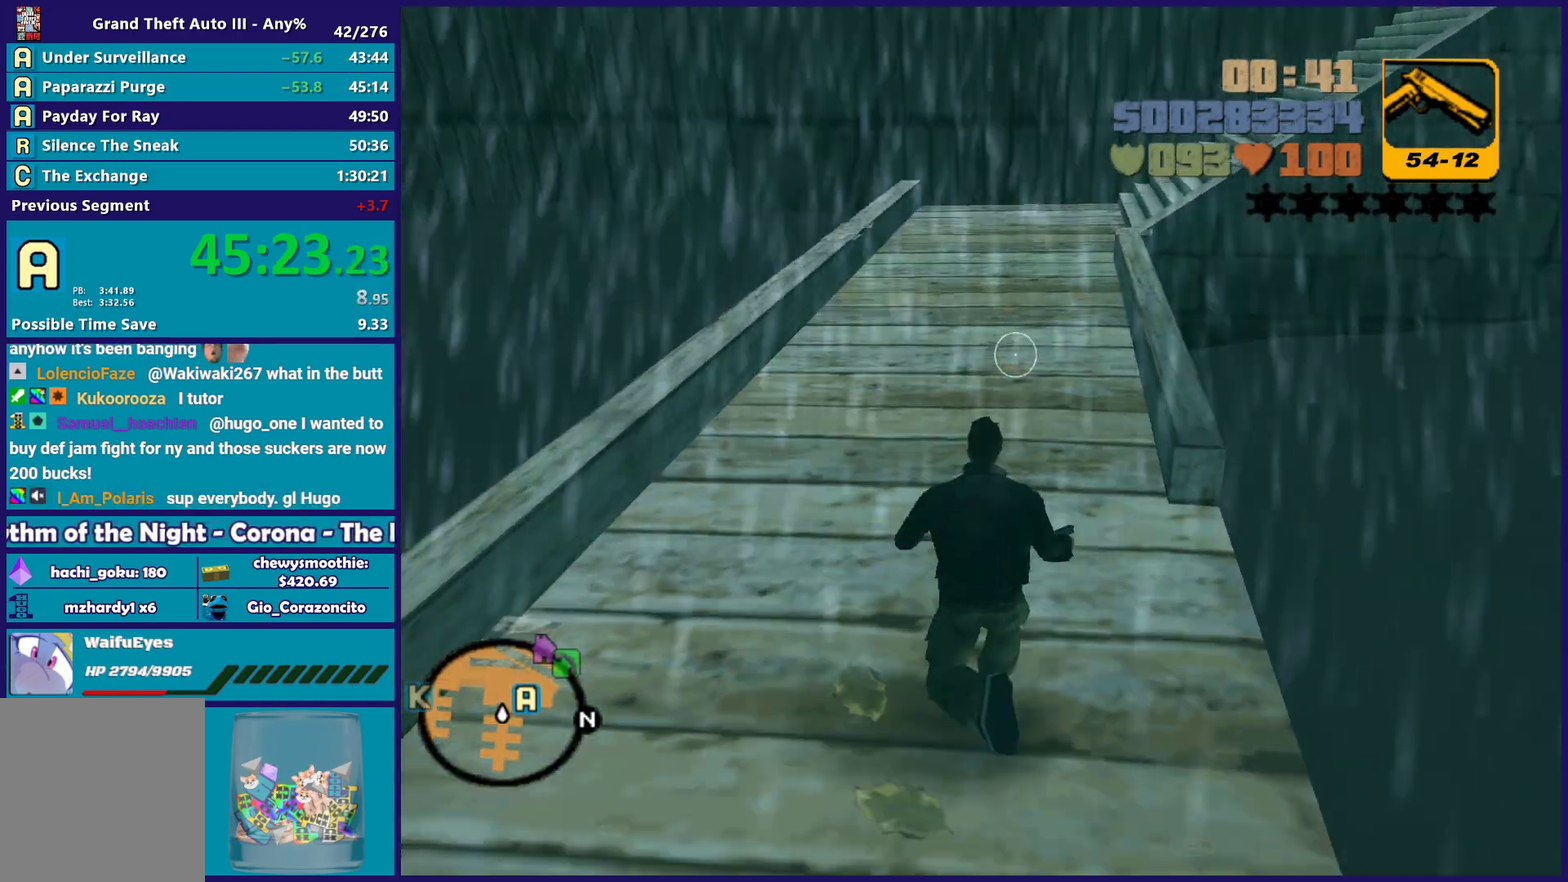
{"buttons": ["A"], "left_stick": "up", "right_stick": "center", "events": [[17, "A", "down"], [150, "A", "up"], [233, "A", "down"], [333, "left_stick", "up-right"], [383, "A", "up"], [400, "left_stick", "up"], [450, "A", "down"]]}